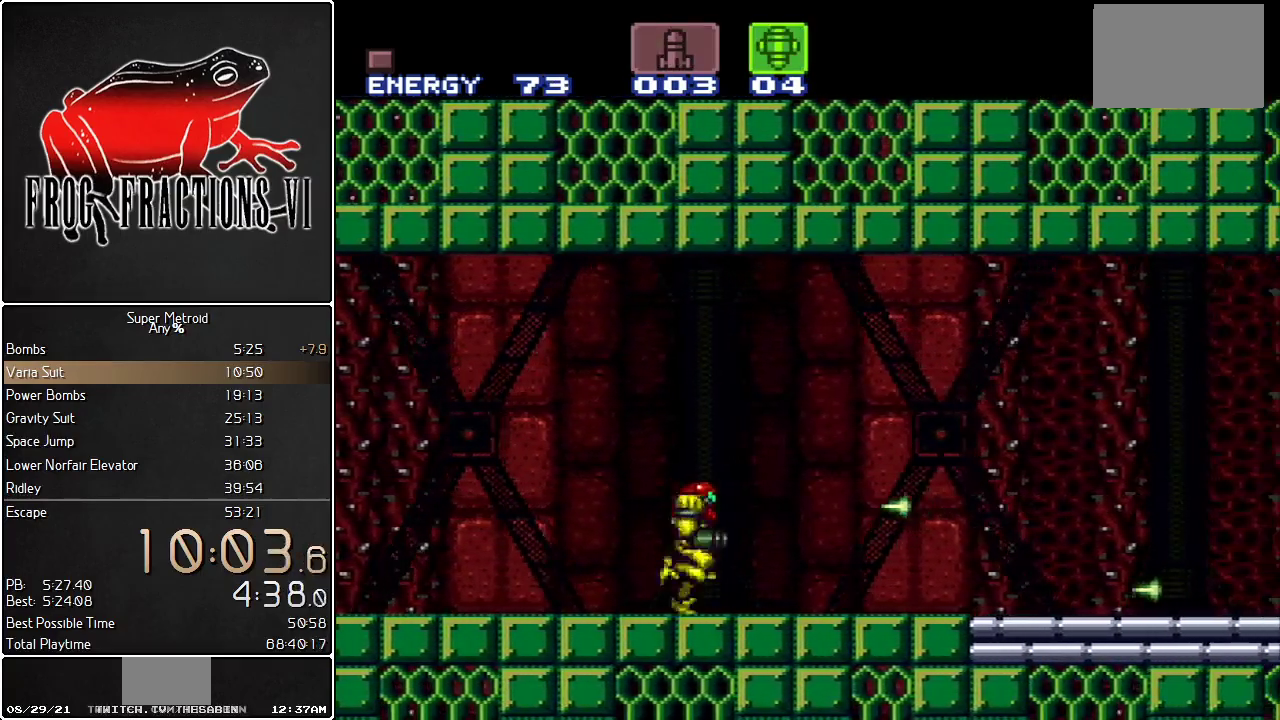
Gameplay with a controller (Nintendo layout); each line is a JSON object with the inputs held at the frame after it. "events" lists button and stick changes between this image and that frame as [ms after this image, input, new state], when the widget could be followed in between. Not read: L3 R3.
{"buttons": ["Y", "L1", "DPAD_RIGHT"]}
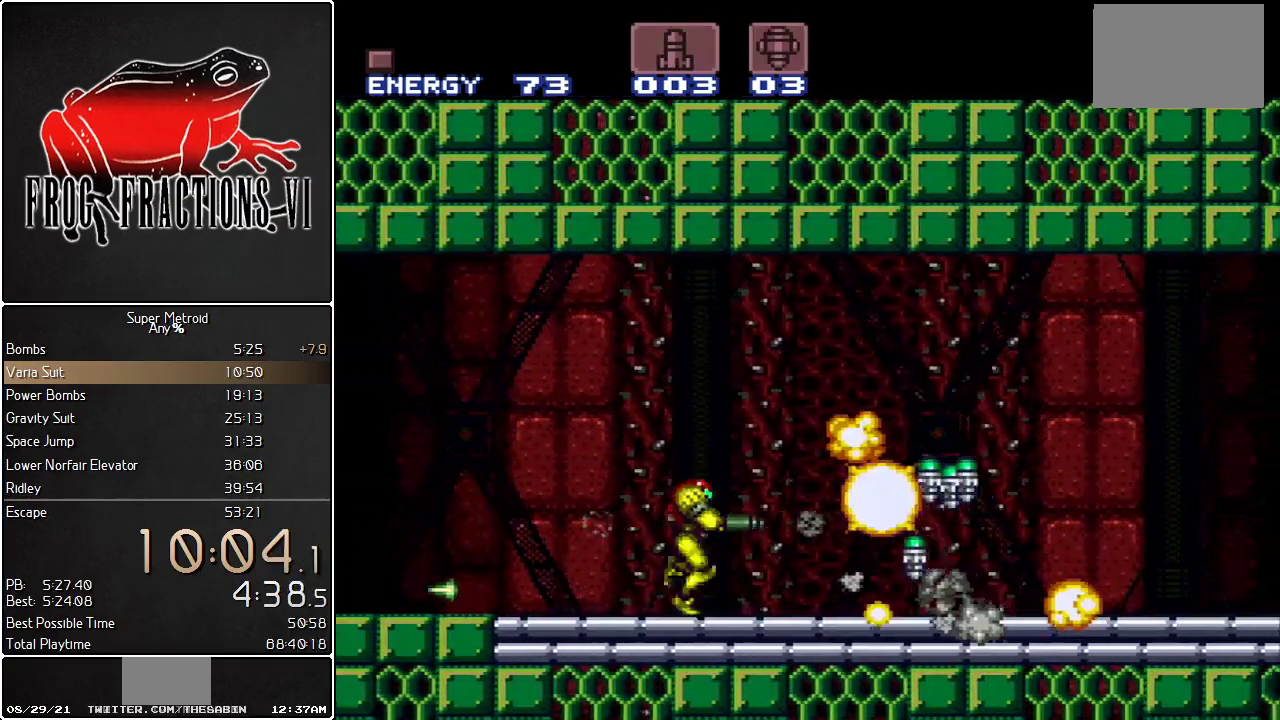
{"buttons": ["L1", "DPAD_RIGHT"]}
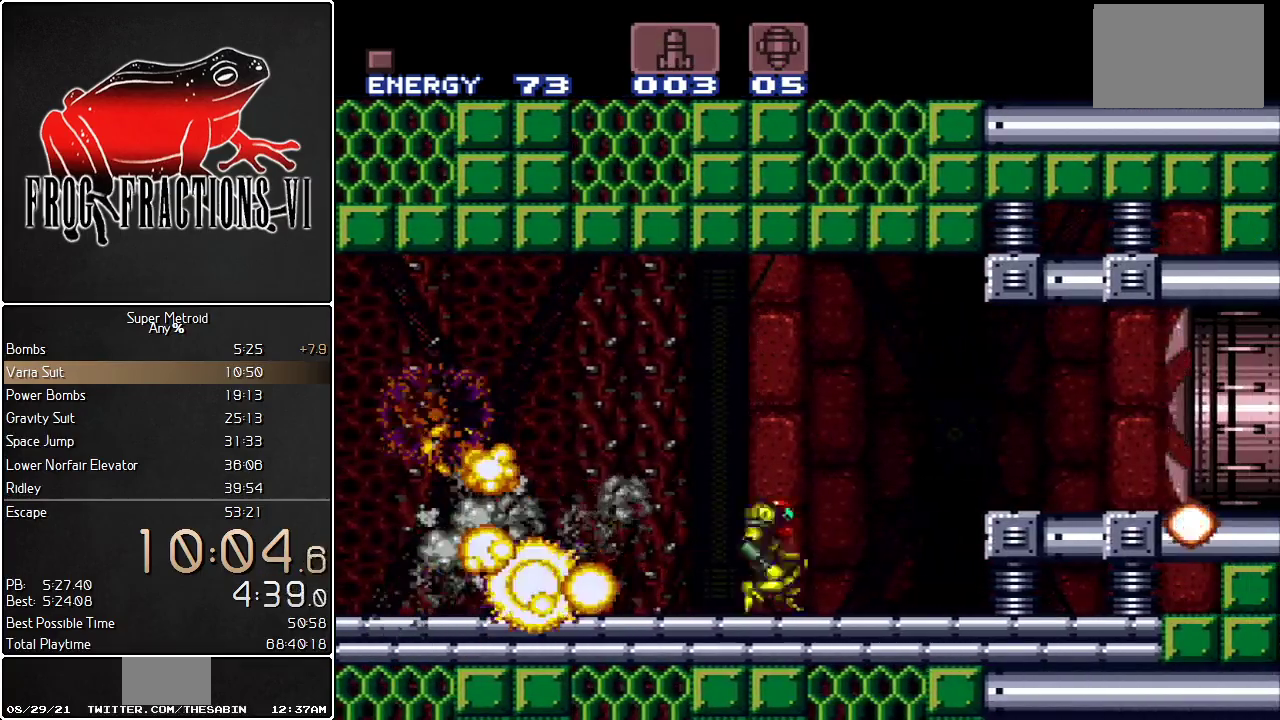
{"buttons": ["L1", "DPAD_RIGHT"], "events": [[50, "B", "down"], [217, "B", "up"]]}
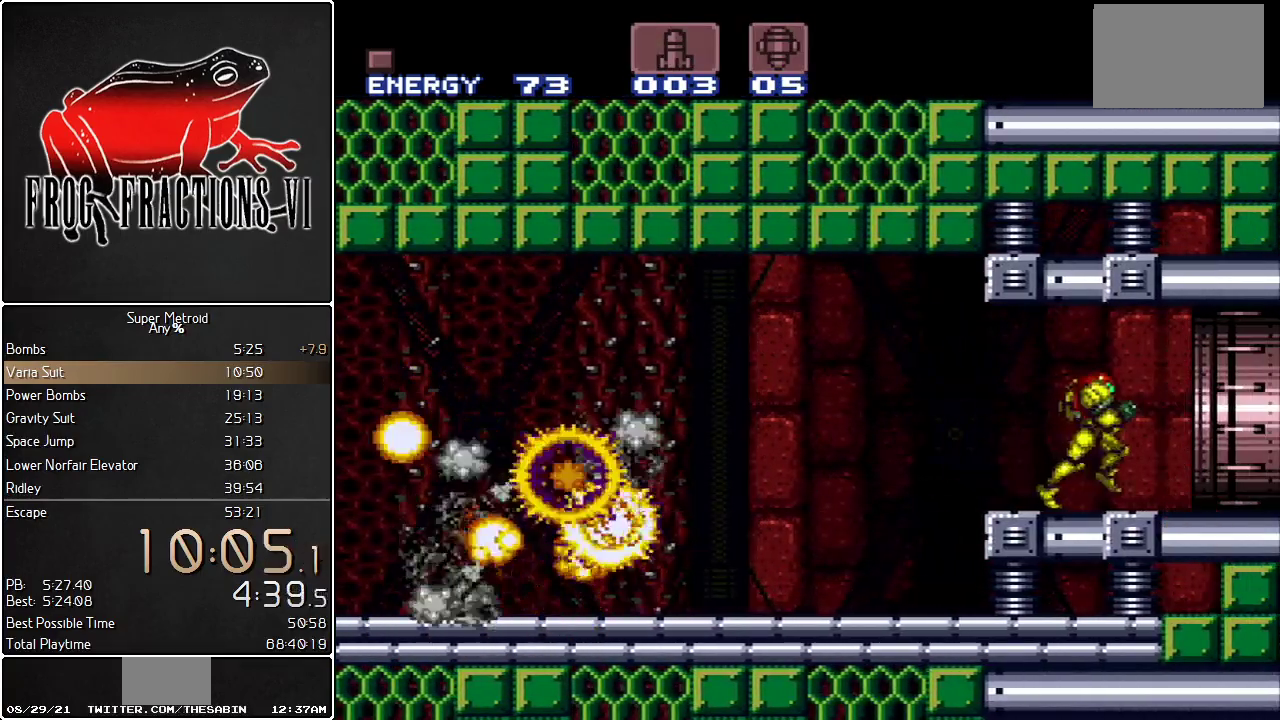
{"buttons": [], "events": [[467, "L1", "up"], [500, "DPAD_RIGHT", "up"]]}
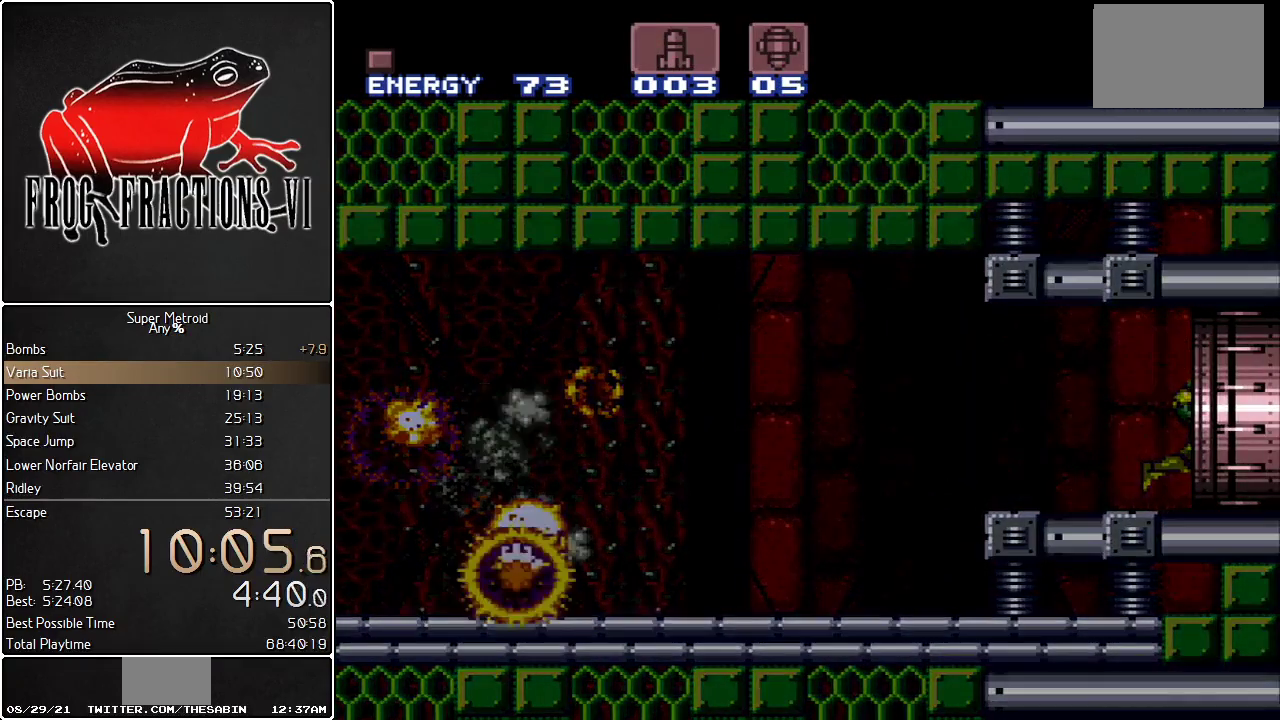
{"buttons": ["Y"], "events": [[401, "Y", "down"]]}
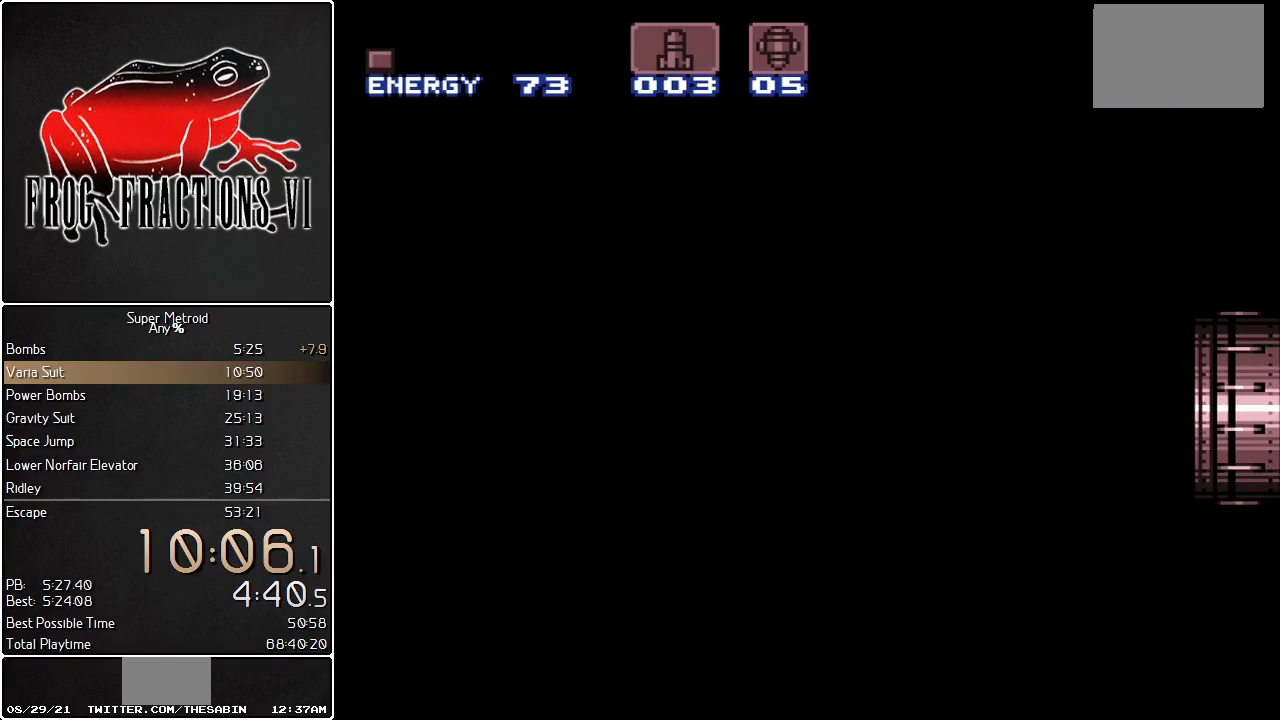
{"buttons": [], "events": [[183, "Y", "up"]]}
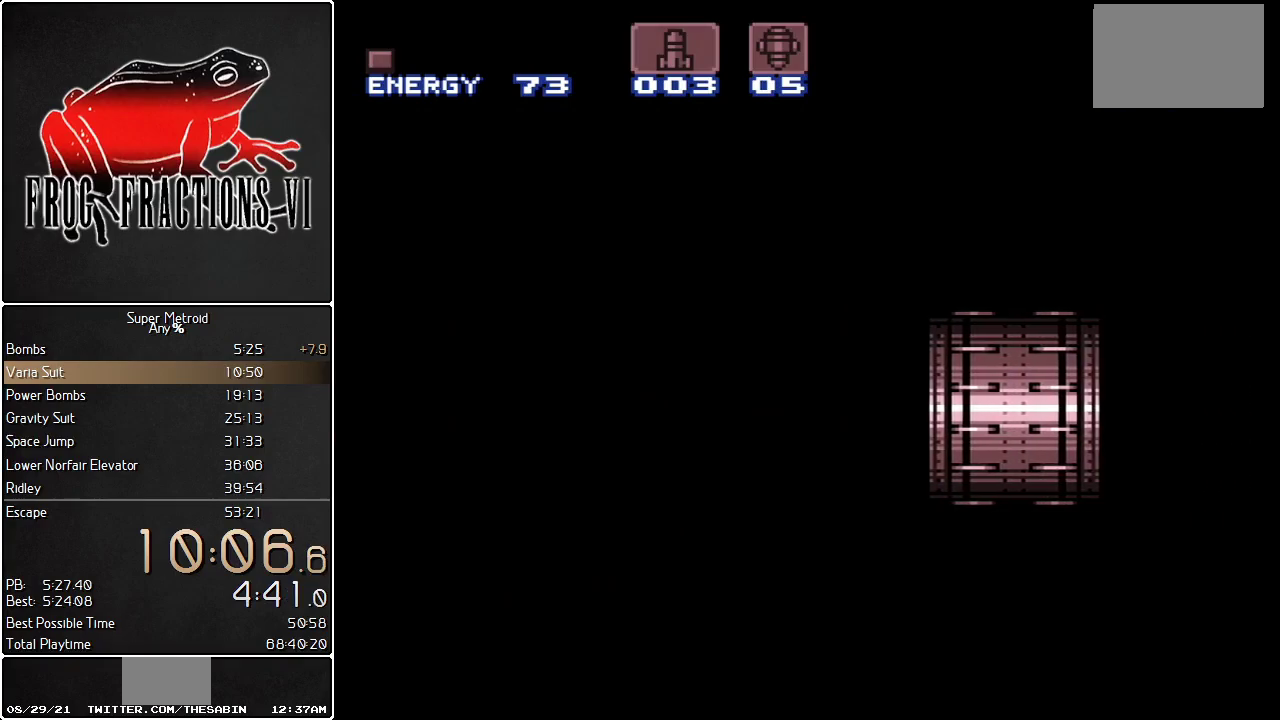
{"buttons": ["L1"], "events": [[134, "L1", "down"]]}
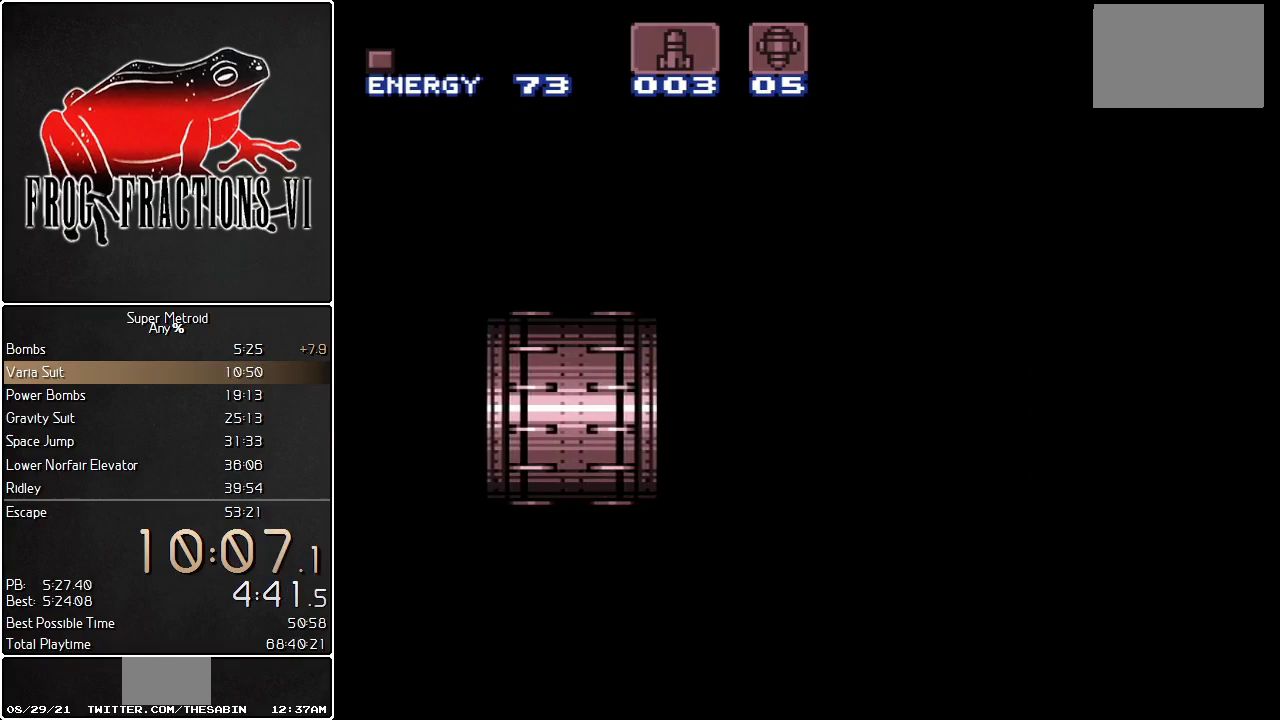
{"buttons": ["L1", "DPAD_RIGHT"], "events": [[33, "DPAD_RIGHT", "down"]]}
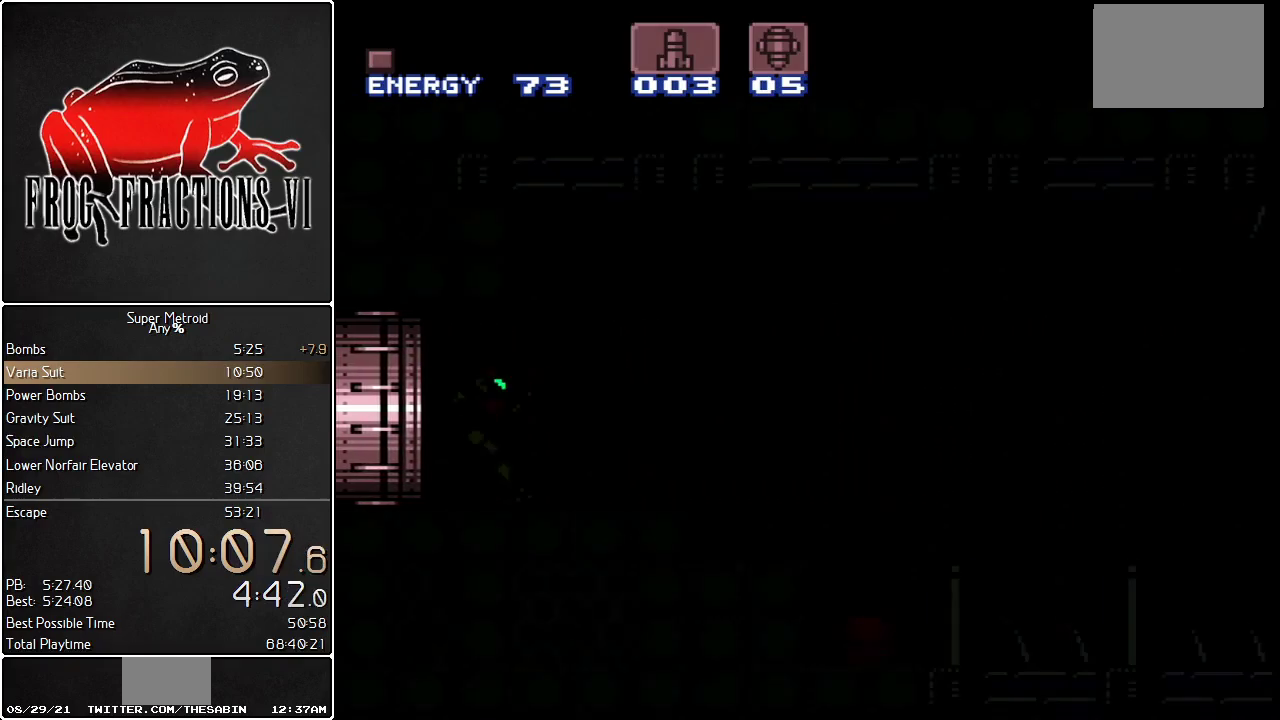
{"buttons": ["L1", "DPAD_RIGHT"], "events": []}
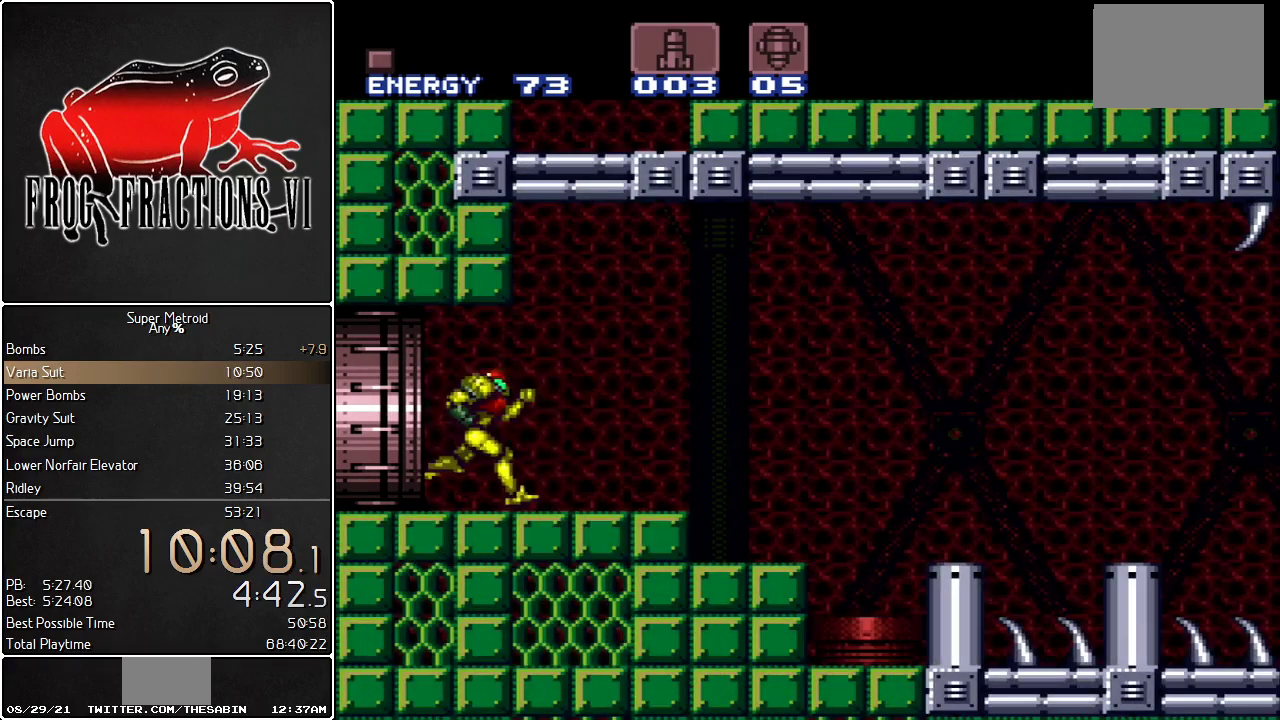
{"buttons": ["L1", "DPAD_RIGHT"], "events": [[117, "B", "down"], [467, "B", "up"]]}
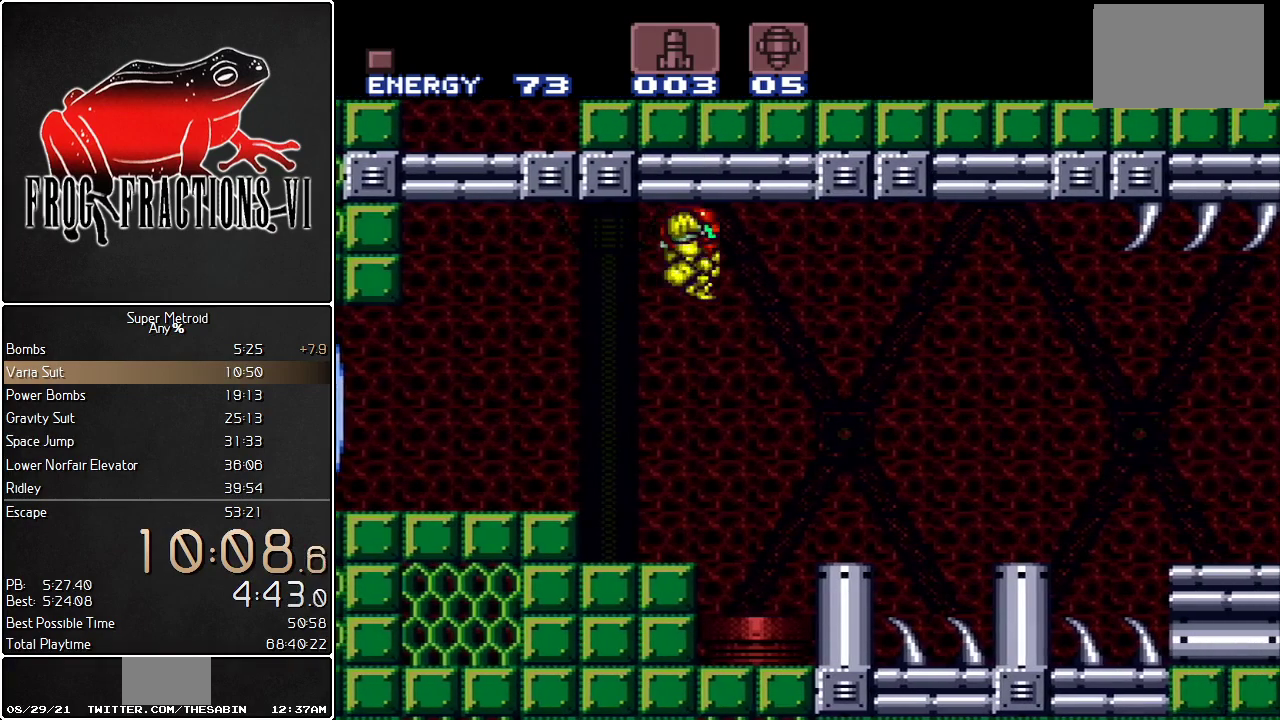
{"buttons": ["L1", "DPAD_RIGHT"], "events": [[84, "SELECT", "down"], [317, "SELECT", "up"]]}
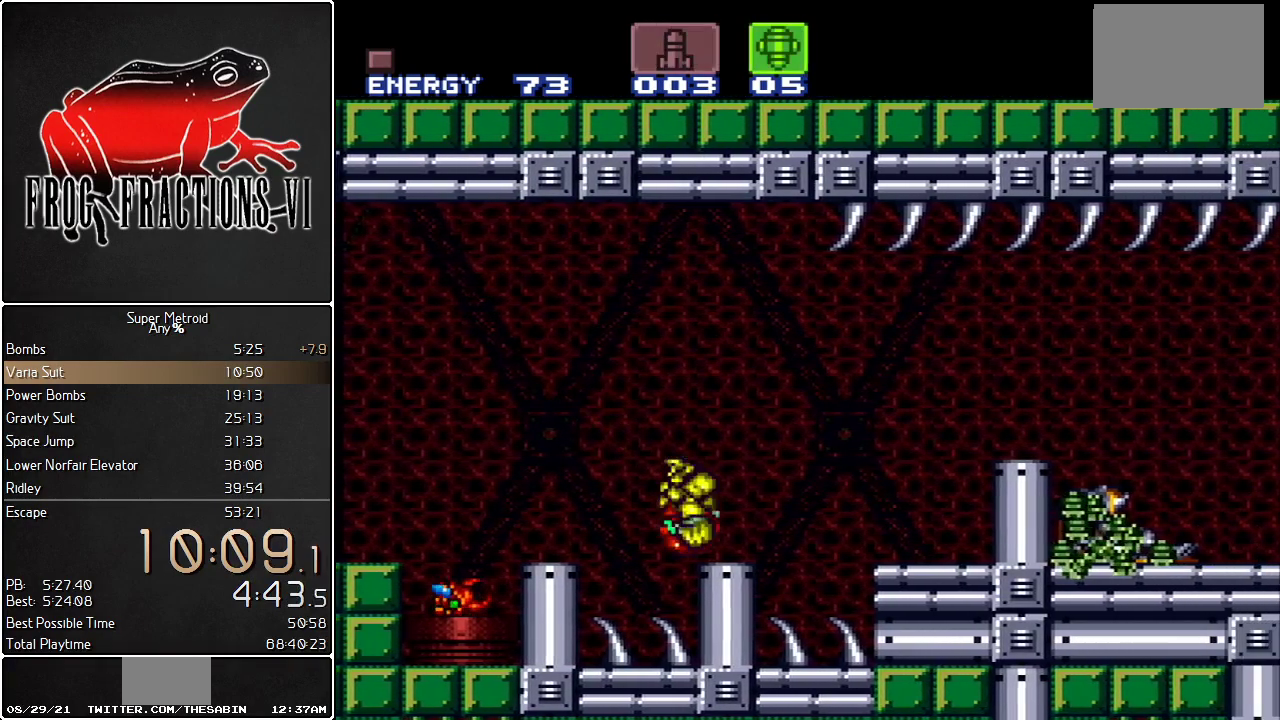
{"buttons": ["L1", "DPAD_RIGHT"], "events": [[150, "B", "down"], [250, "B", "up"]]}
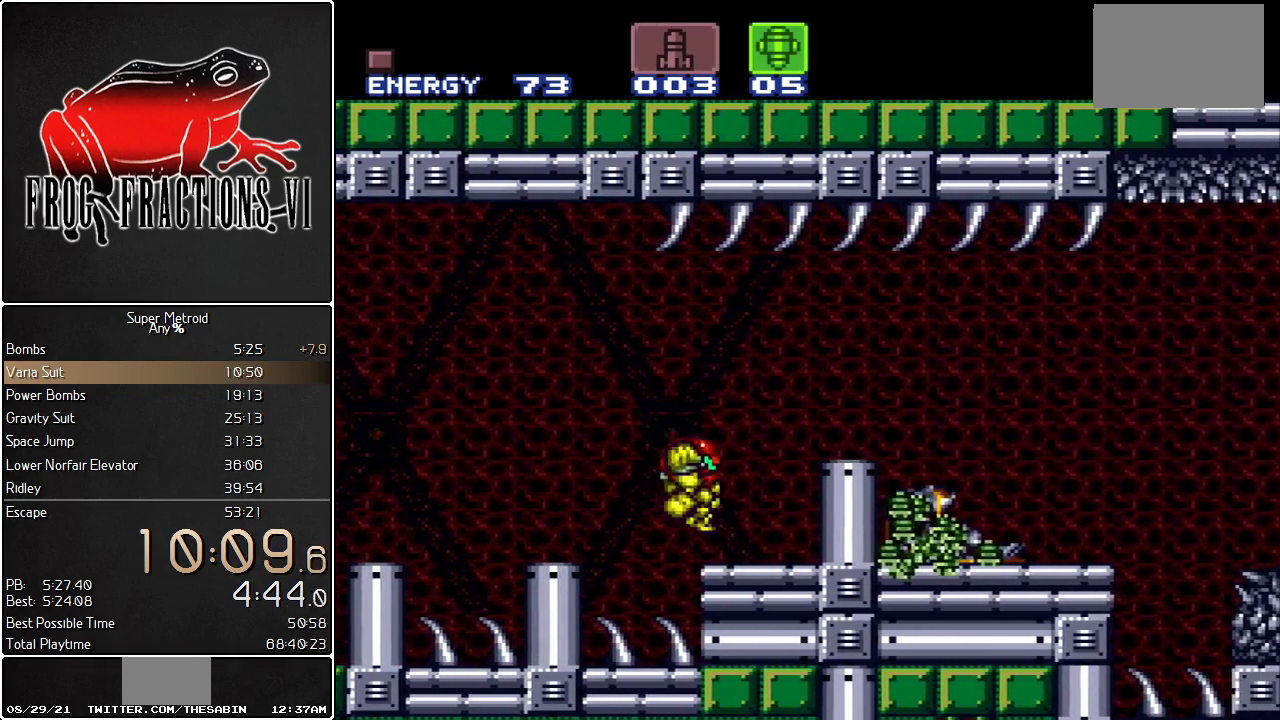
{"buttons": ["L1", "DPAD_RIGHT"], "events": [[217, "B", "down"], [434, "B", "up"]]}
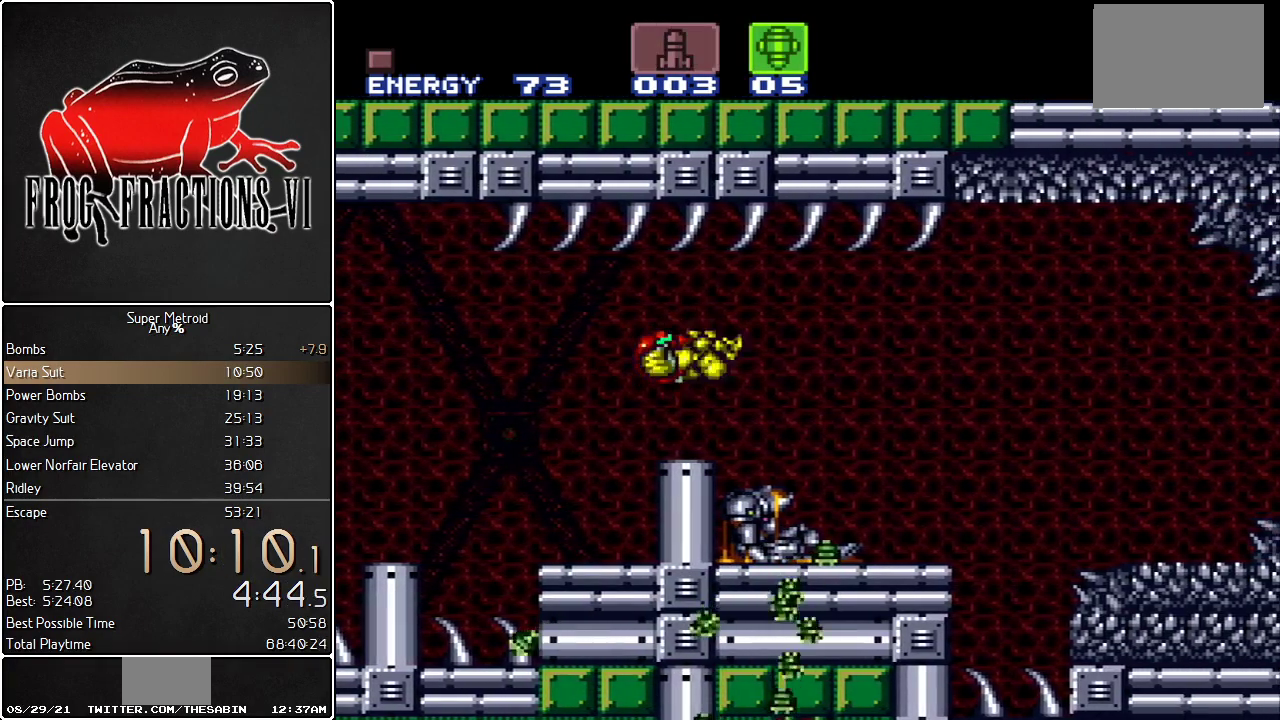
{"buttons": ["L1", "DPAD_RIGHT"], "events": []}
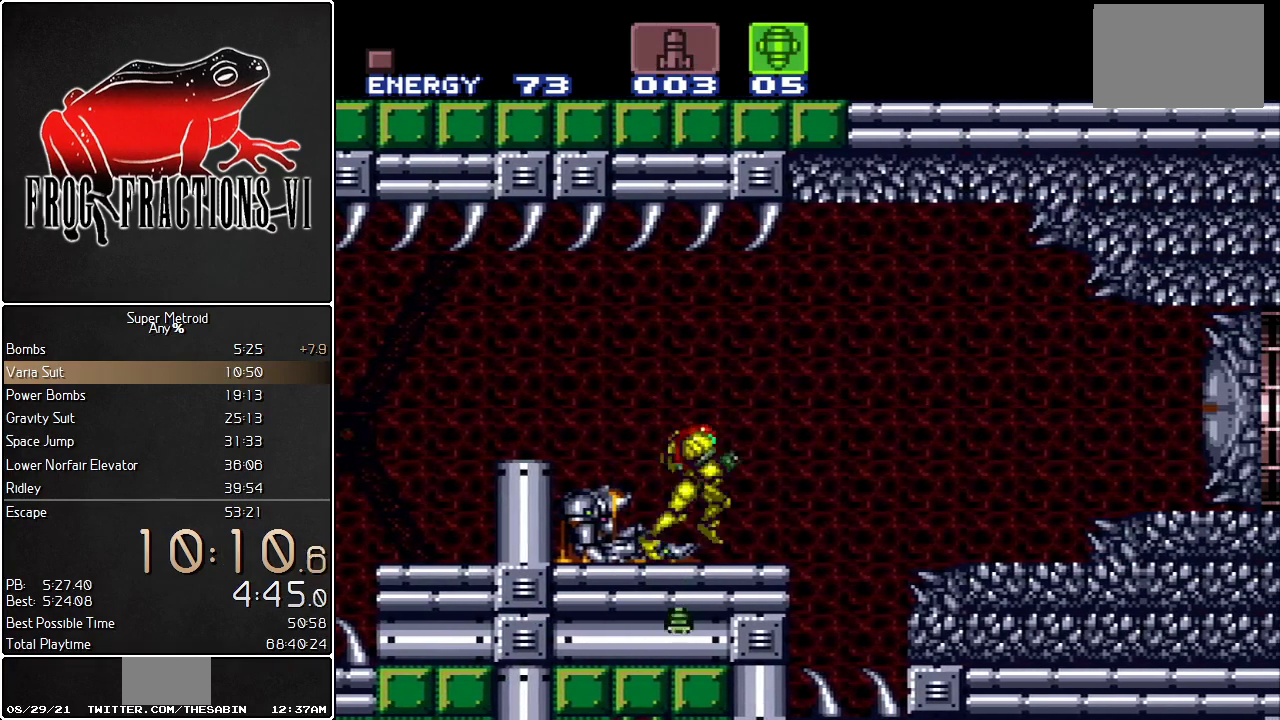
{"buttons": ["L1", "DPAD_RIGHT"], "events": [[184, "B", "down"], [317, "B", "up"]]}
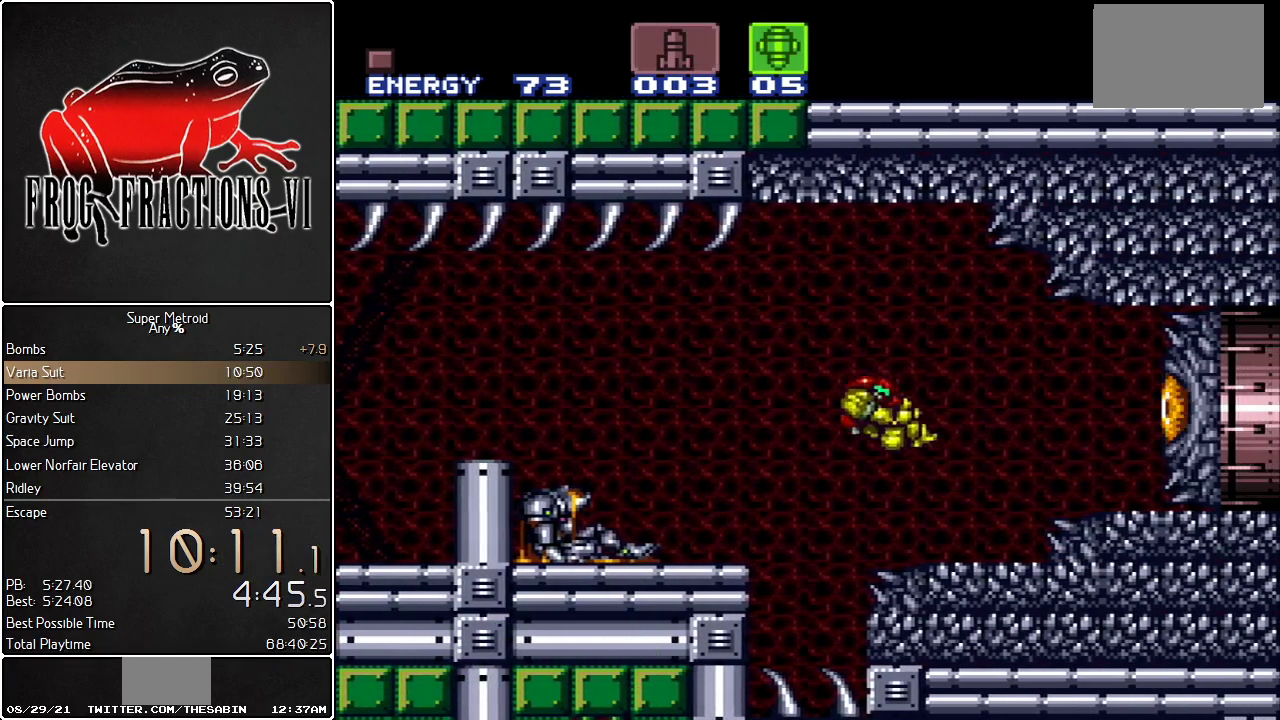
{"buttons": ["L1", "DPAD_RIGHT"], "events": [[83, "Y", "down"], [217, "Y", "up"], [350, "B", "down"], [433, "B", "up"]]}
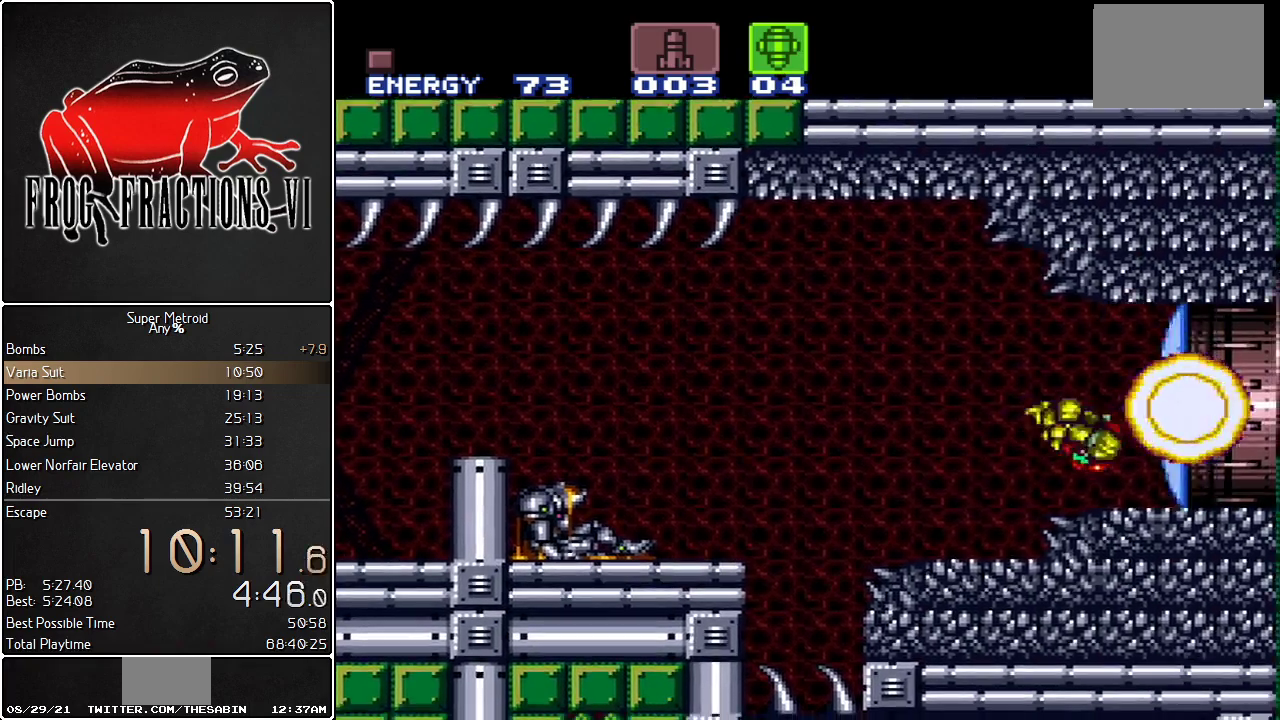
{"buttons": ["L1"], "events": [[67, "X", "down"], [184, "X", "up"], [317, "DPAD_RIGHT", "up"], [317, "Y", "down"], [501, "Y", "up"]]}
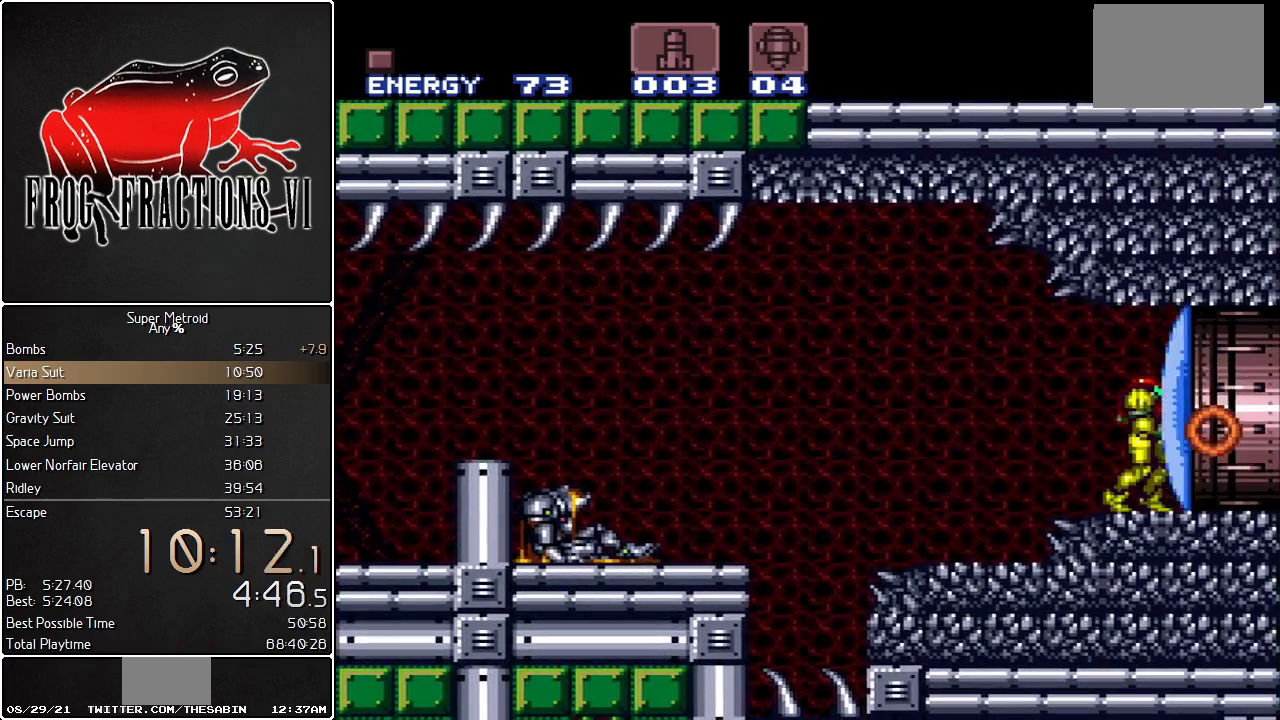
{"buttons": ["L1"]}
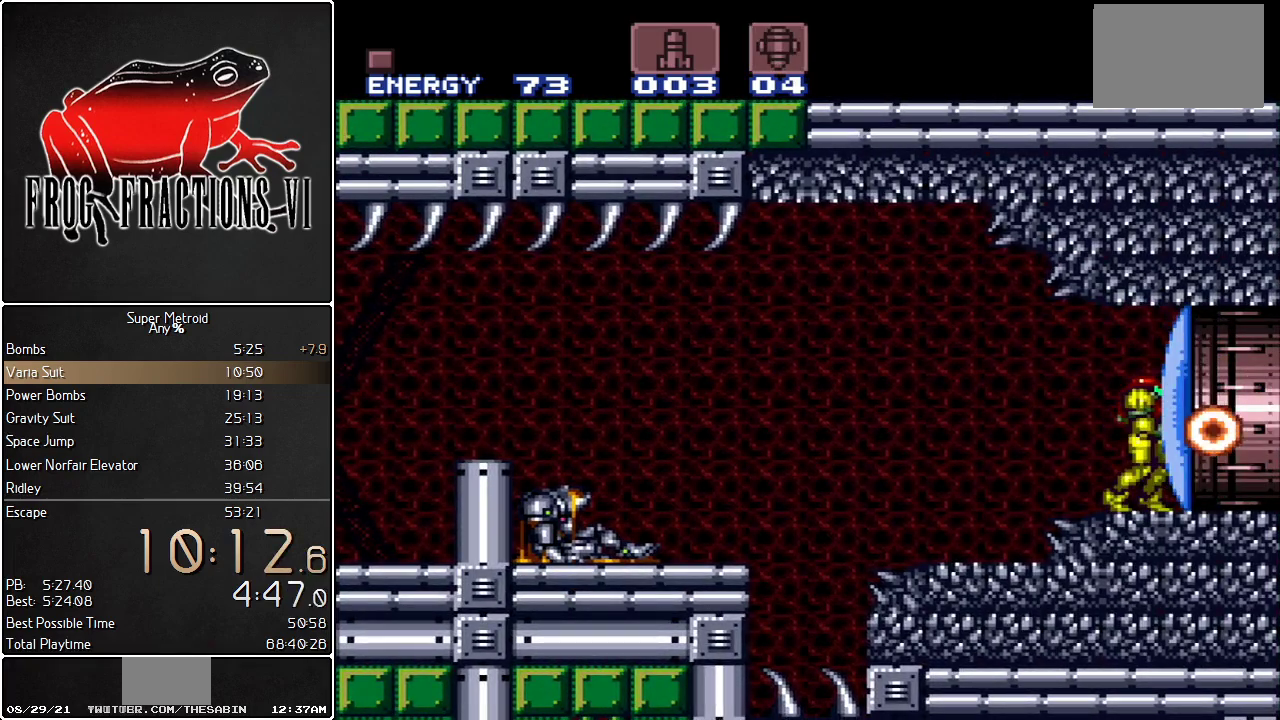
{"buttons": ["L1", "DPAD_RIGHT"]}
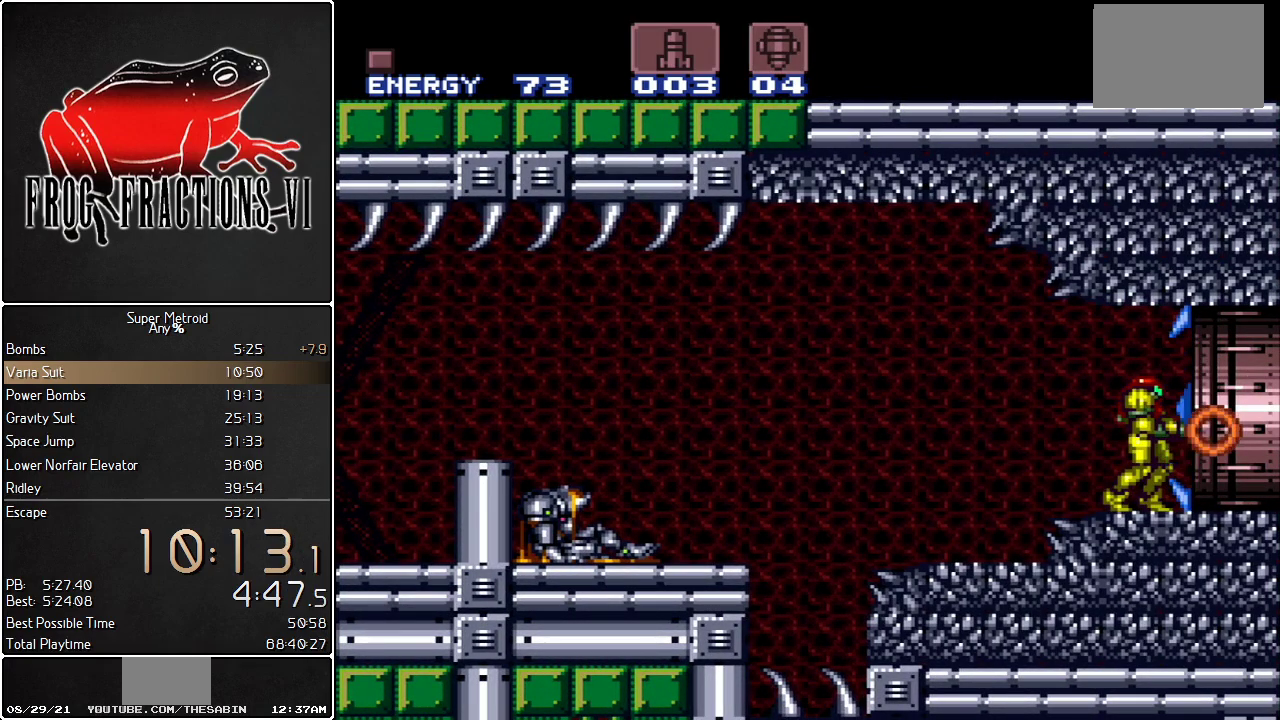
{"buttons": [], "events": [[467, "DPAD_RIGHT", "up"], [467, "L1", "up"]]}
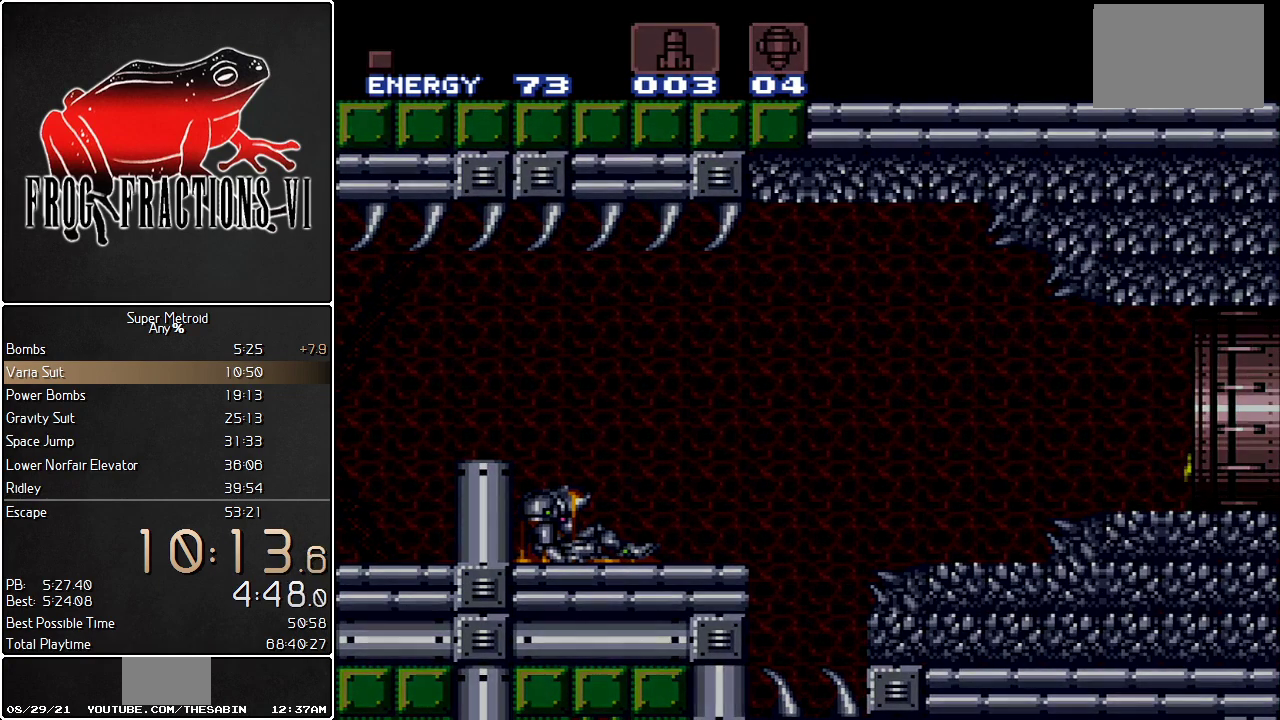
{"buttons": [], "events": []}
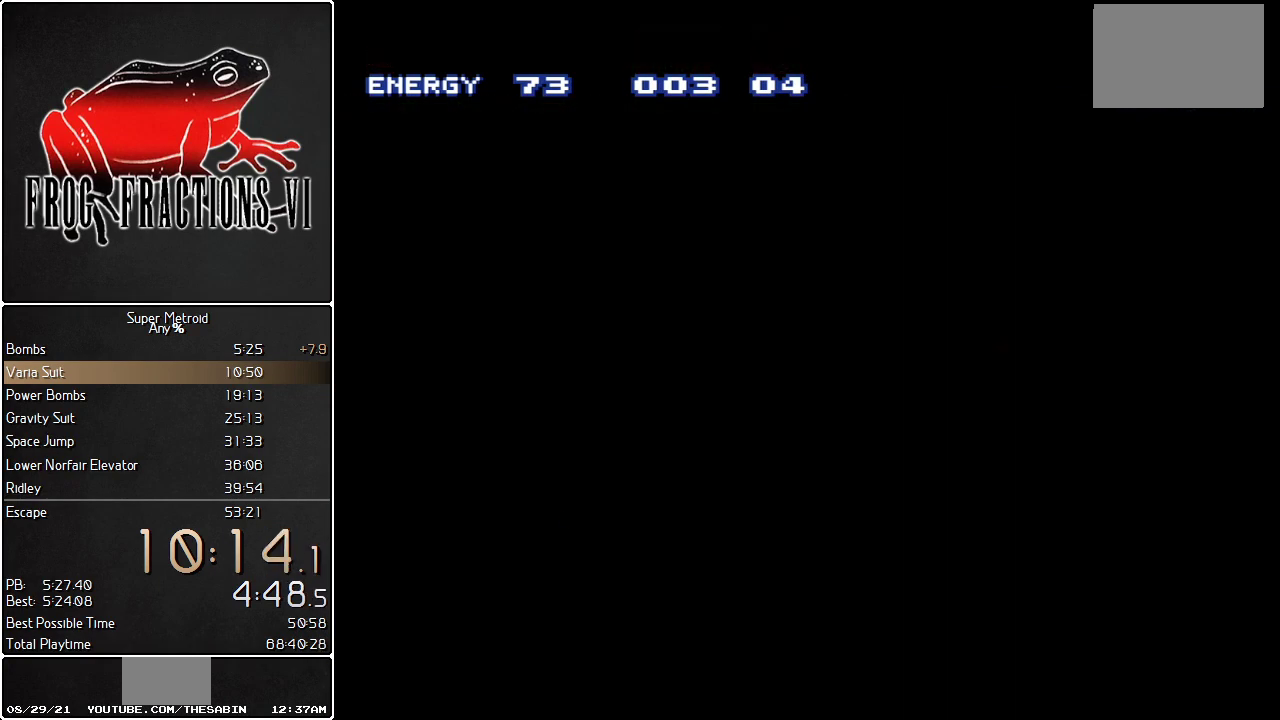
{"buttons": [], "events": []}
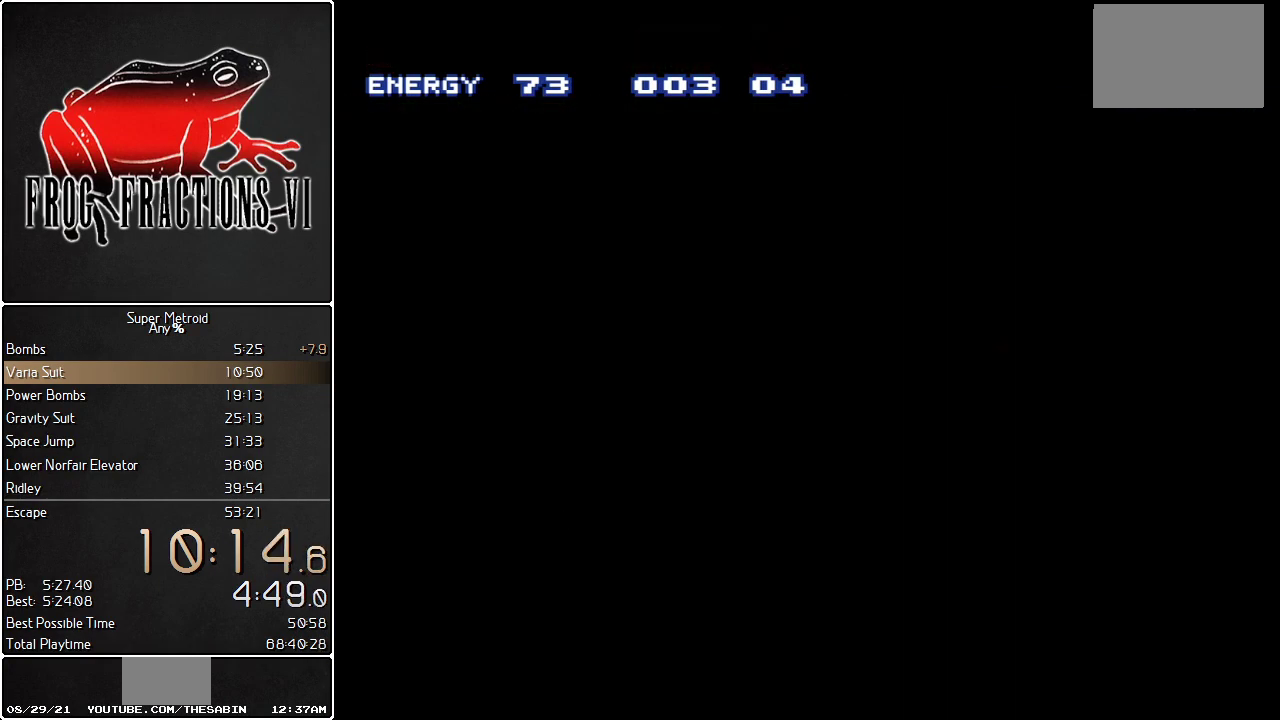
{"buttons": [], "events": []}
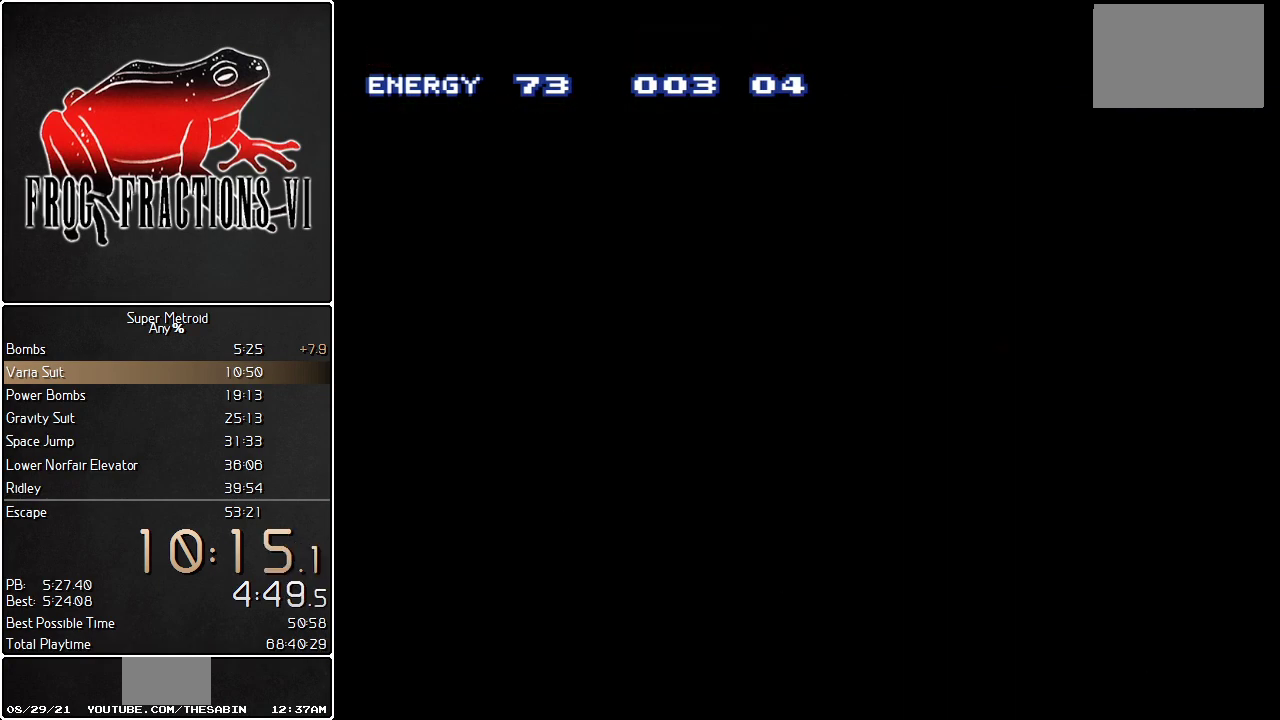
{"buttons": [], "events": []}
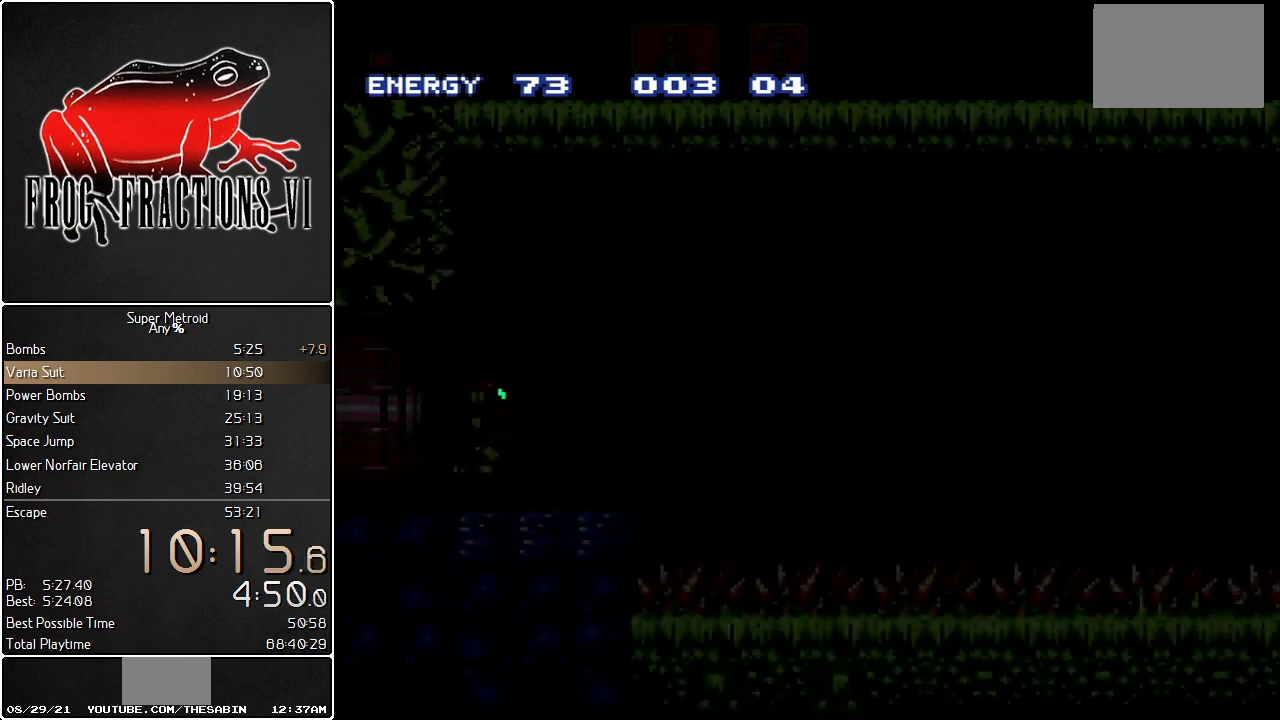
{"buttons": ["L1", "DPAD_LEFT"], "events": [[200, "L1", "down"], [384, "DPAD_LEFT", "down"]]}
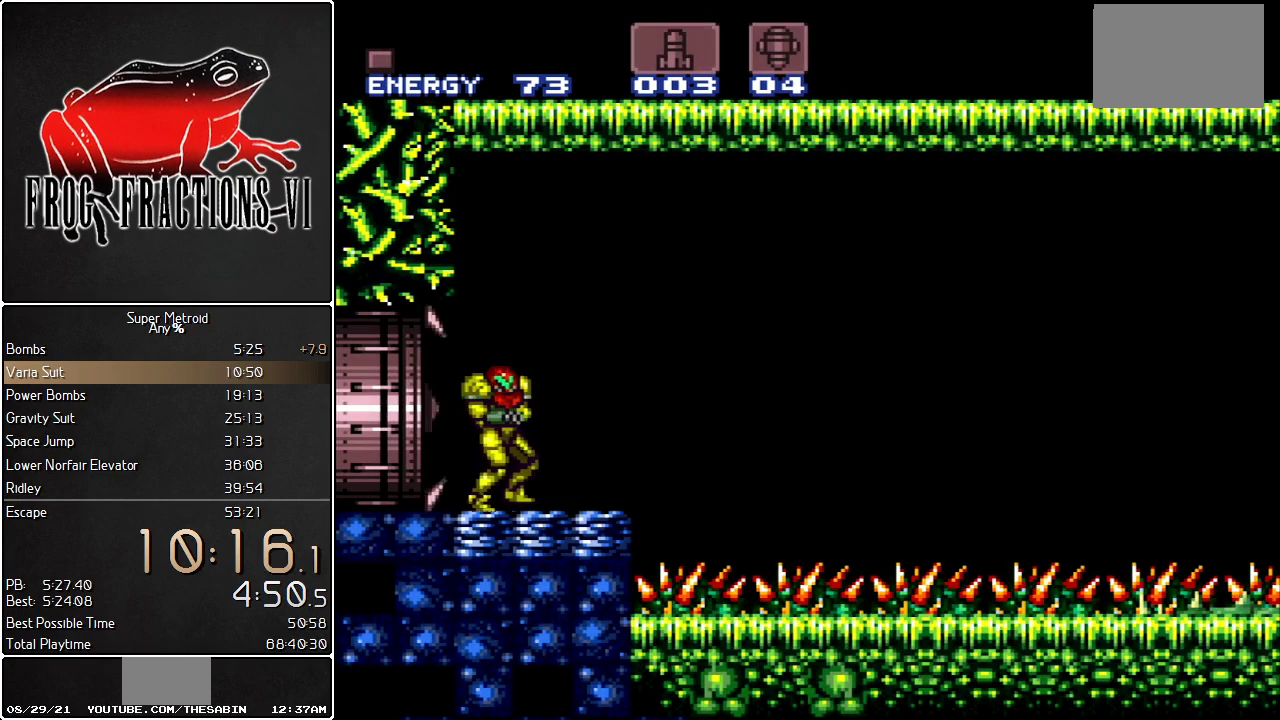
{"buttons": ["L1"], "events": [[317, "DPAD_LEFT", "up"], [400, "DPAD_DOWN", "down"], [467, "DPAD_DOWN", "up"]]}
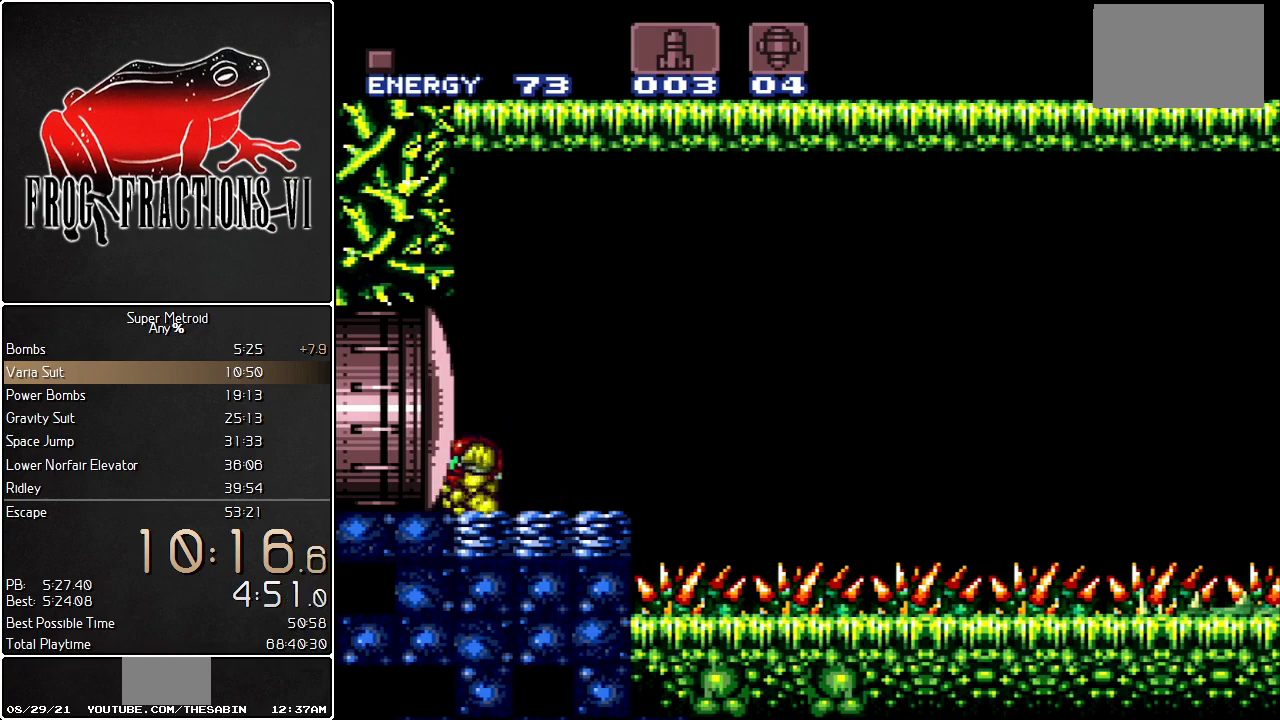
{"buttons": ["L1", "DPAD_RIGHT"], "events": [[33, "DPAD_DOWN", "down"], [150, "DPAD_DOWN", "up"], [216, "Y", "down"], [283, "DPAD_UP", "down"], [283, "Y", "up"], [367, "DPAD_UP", "up"], [467, "DPAD_RIGHT", "down"]]}
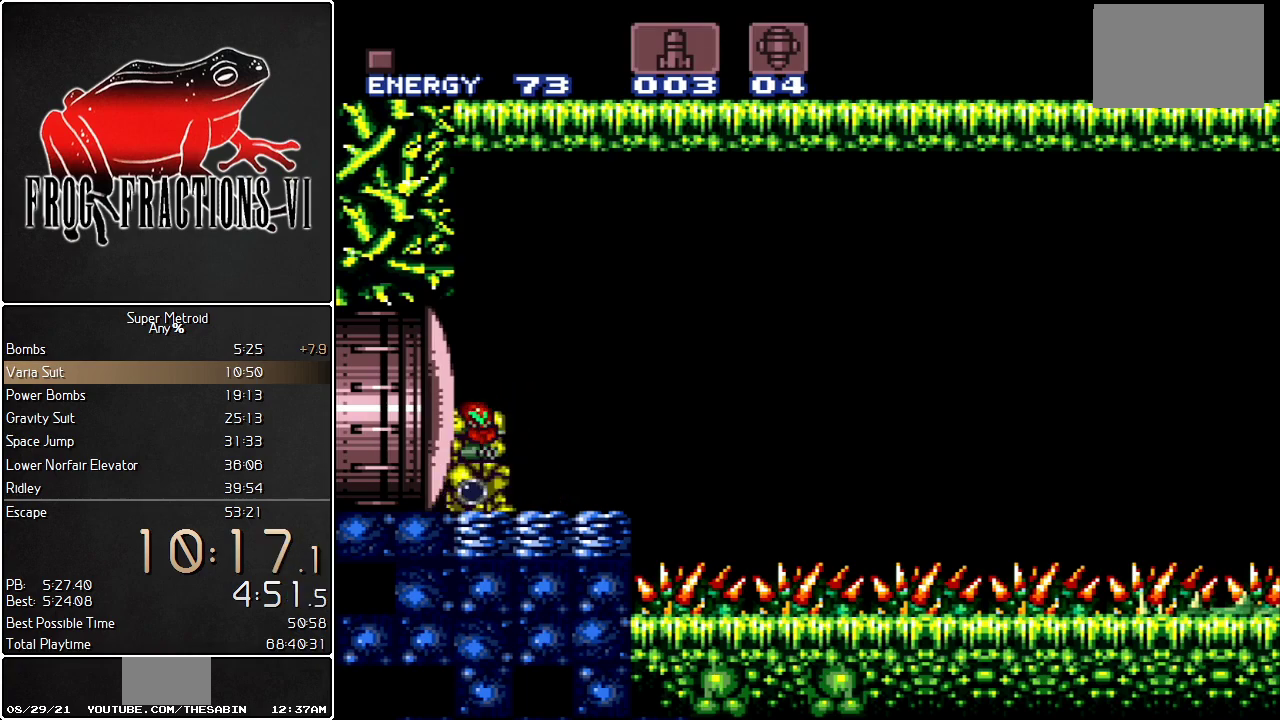
{"buttons": ["L1"], "events": [[33, "DPAD_RIGHT", "up"], [317, "DPAD_DOWN", "down"], [400, "DPAD_DOWN", "up"]]}
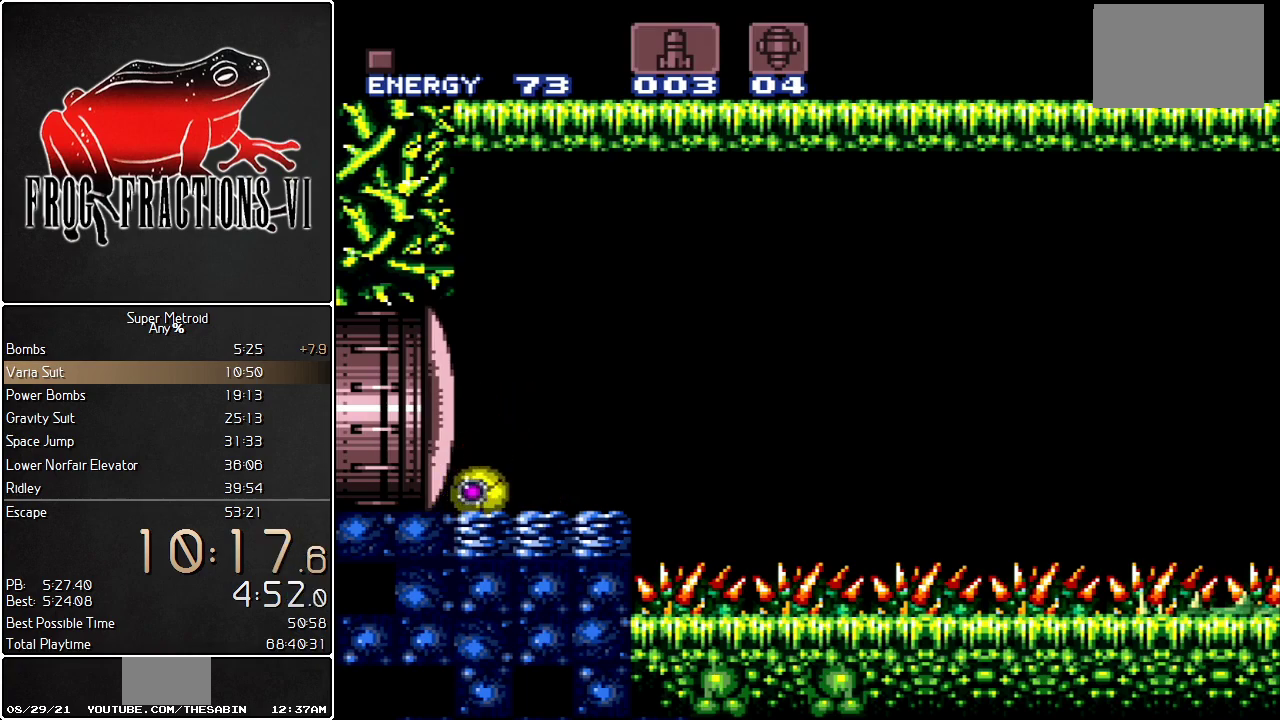
{"buttons": ["L1"], "events": []}
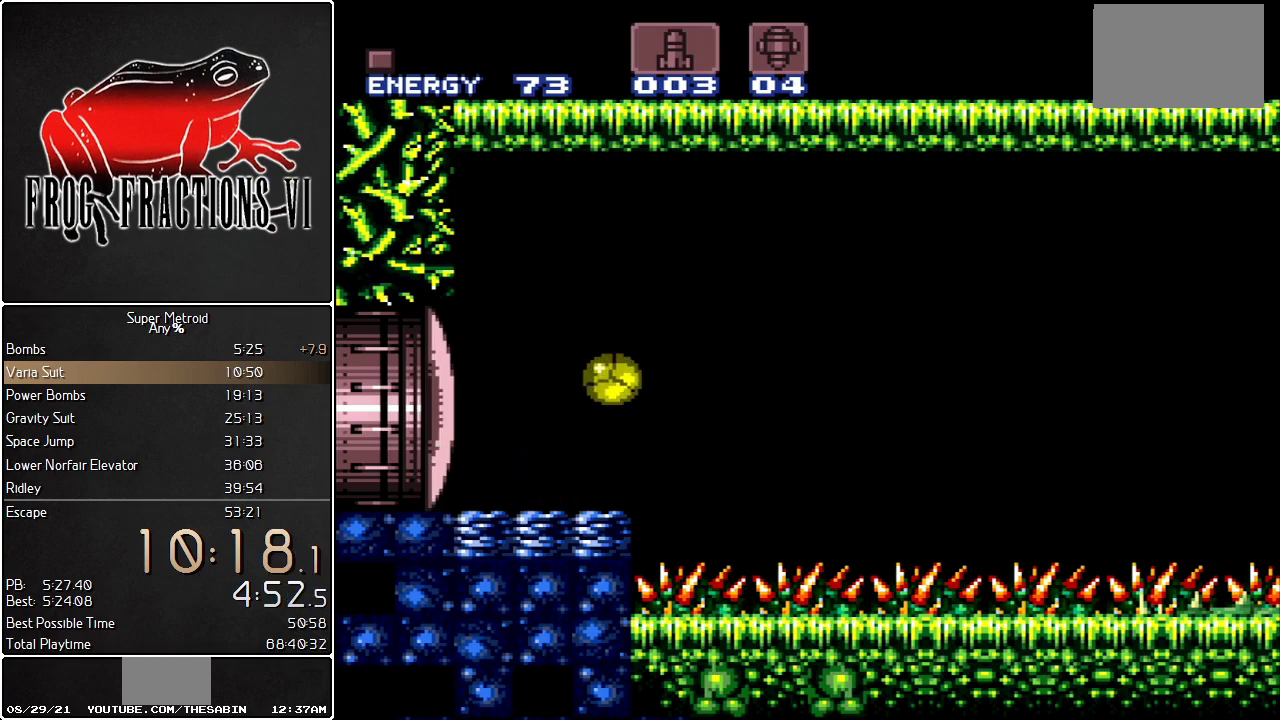
{"buttons": [], "events": [[67, "L1", "up"]]}